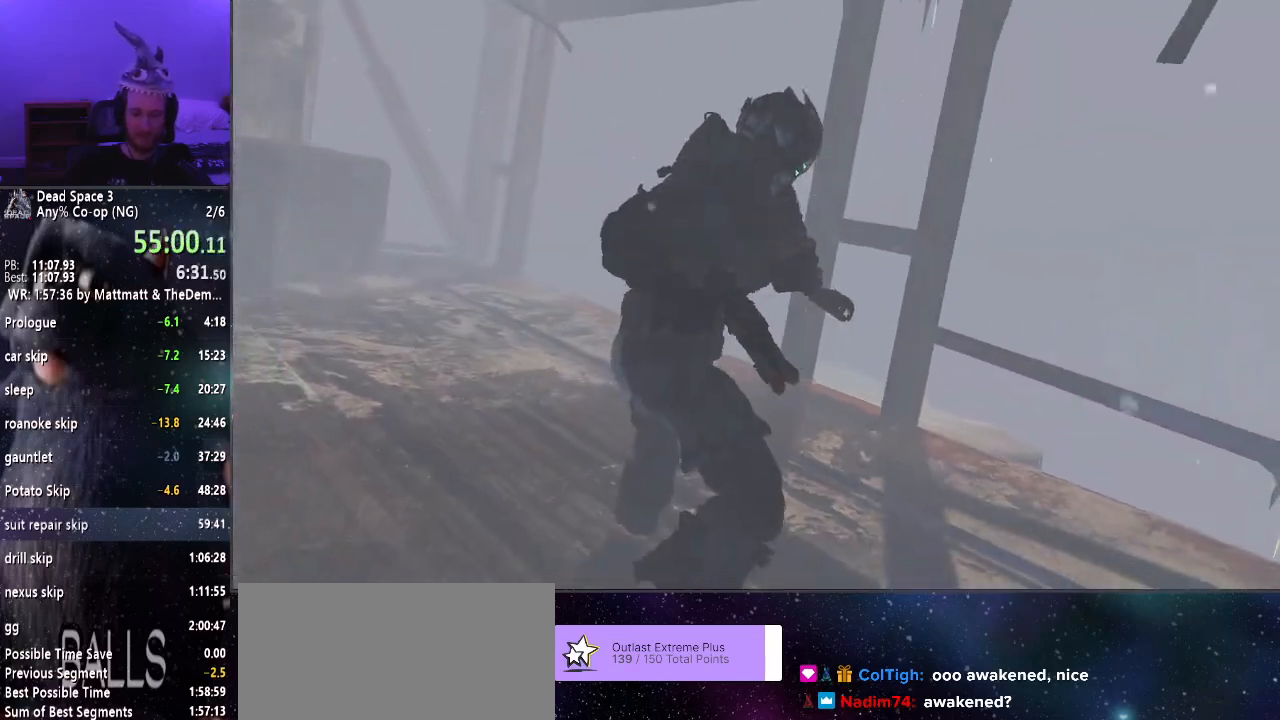
Gameplay with keyboard and mouse; each line is a JSON object with the keys and mouse buttons held at the frame after it. "events" lists presses ("down") and releases ("up") of "a", "alt", "c", "ctrl", "d", "e", "f", "q", "r", "s", "shift", "space", "tab", "v", "w", "x", "z", "mouse_left", "mouse_middle", "mouse_right", "mouse_wheel_up" and "mouse_wheel_down" between this image and that frame as [ms after this image, input, new state], when the widget could be followed in between. "mouse_left", "mouse_middle", "mouse_right", "mouse_wheel_up", "mouse_wheel_down" = the "left", "middle", "right", "wheel_up", "wheel_down" buttons of the "mouse" list. No other keys are recorded. Mouse movement is not recorded.
{"keys": ["w"], "mouse": [], "events": []}
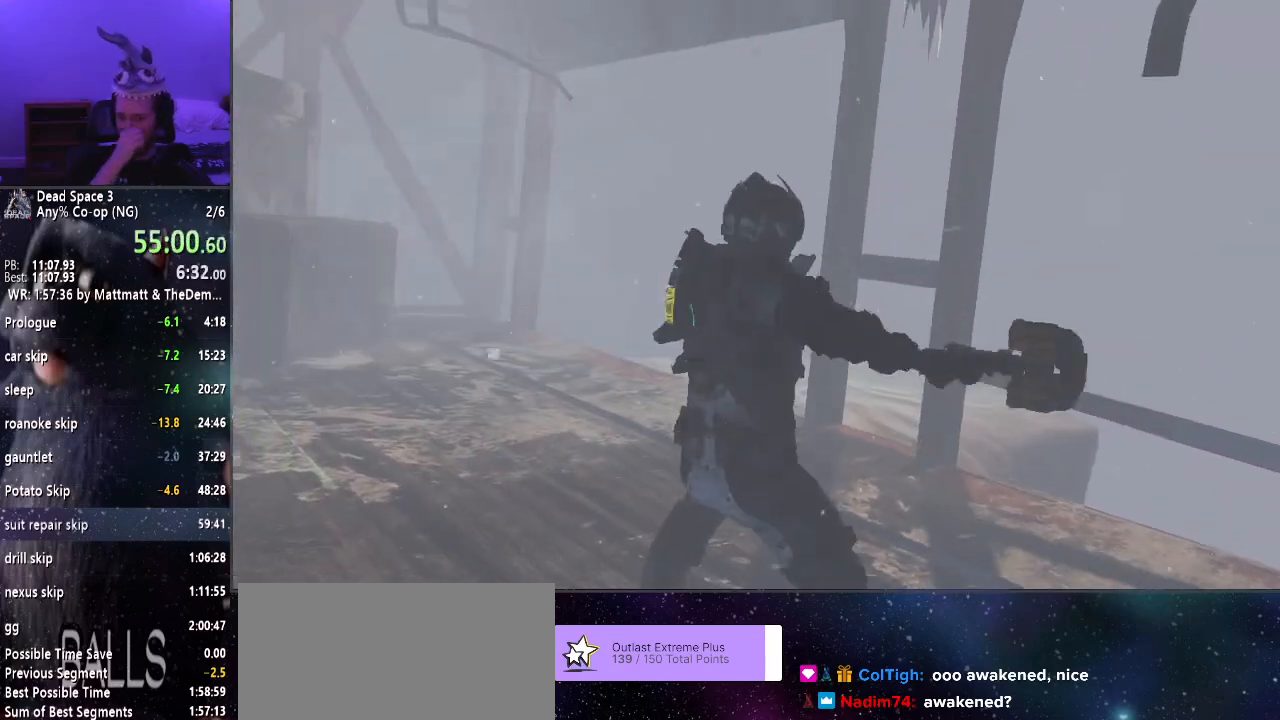
{"keys": ["w"], "mouse": [], "events": []}
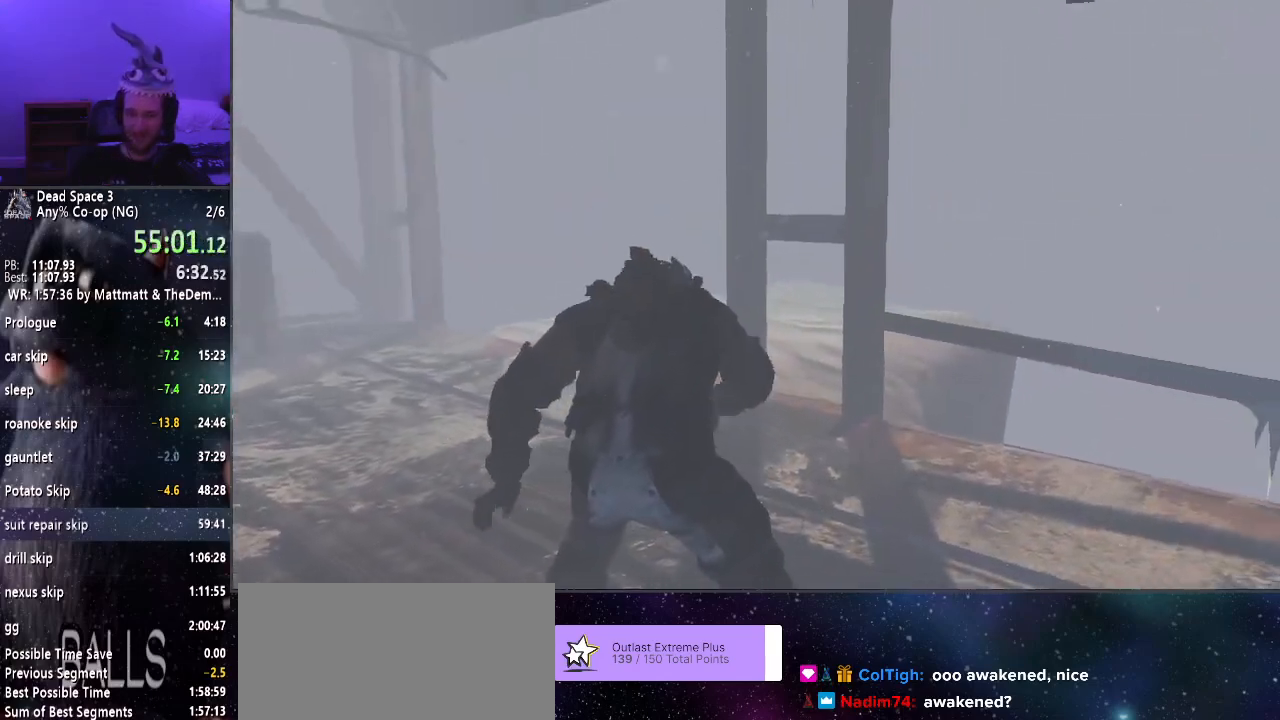
{"keys": ["w"], "mouse": ["right"], "events": [[250, "mouse_right", "down"]]}
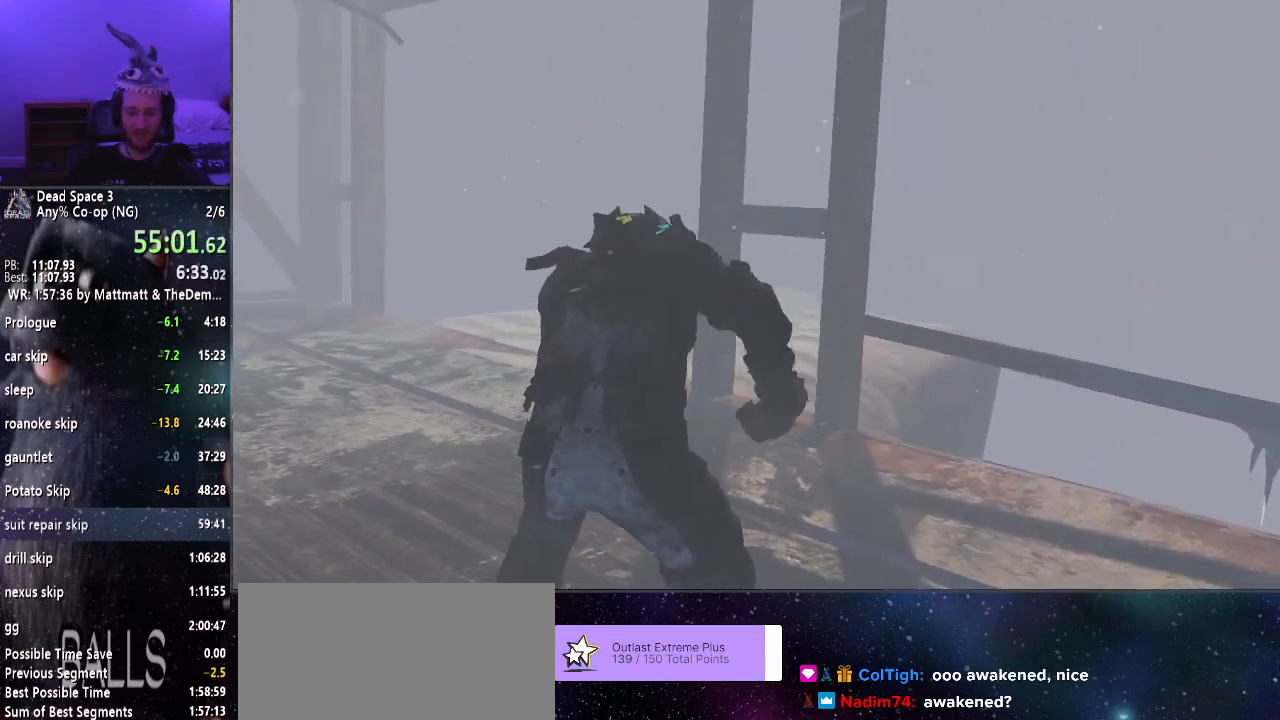
{"keys": ["w"], "mouse": ["right"], "events": []}
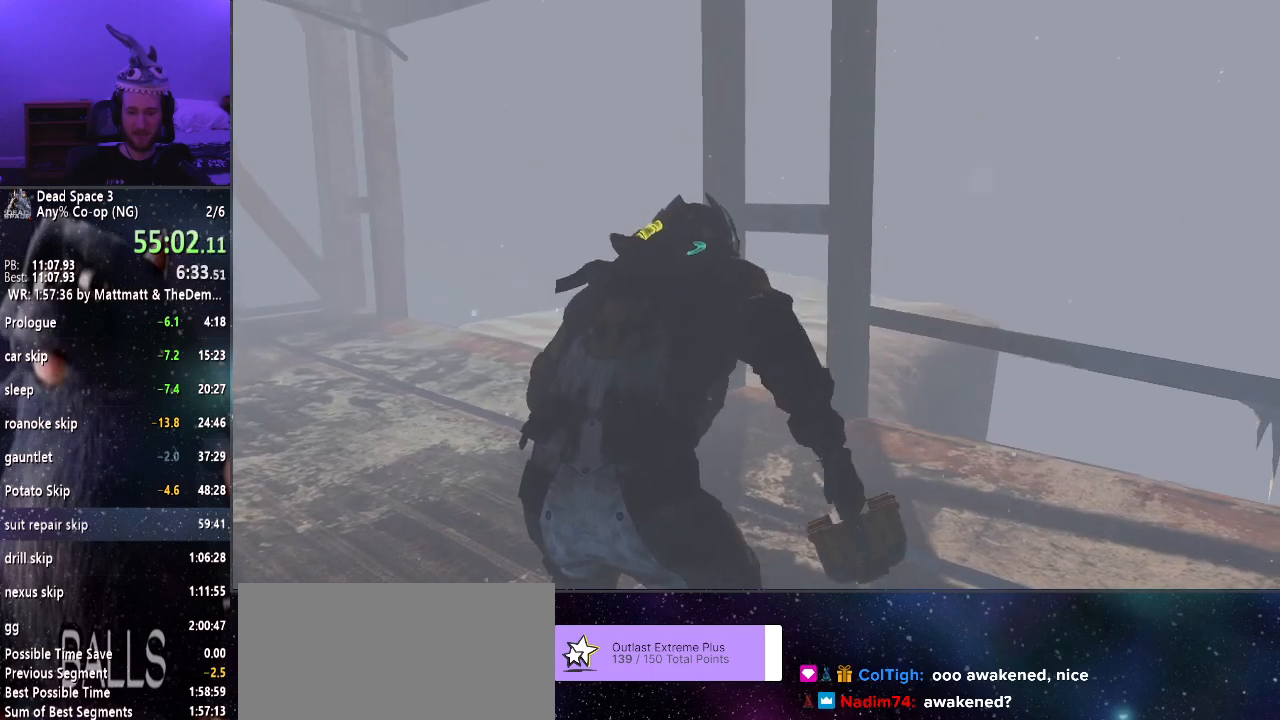
{"keys": ["w"], "mouse": ["right"], "events": []}
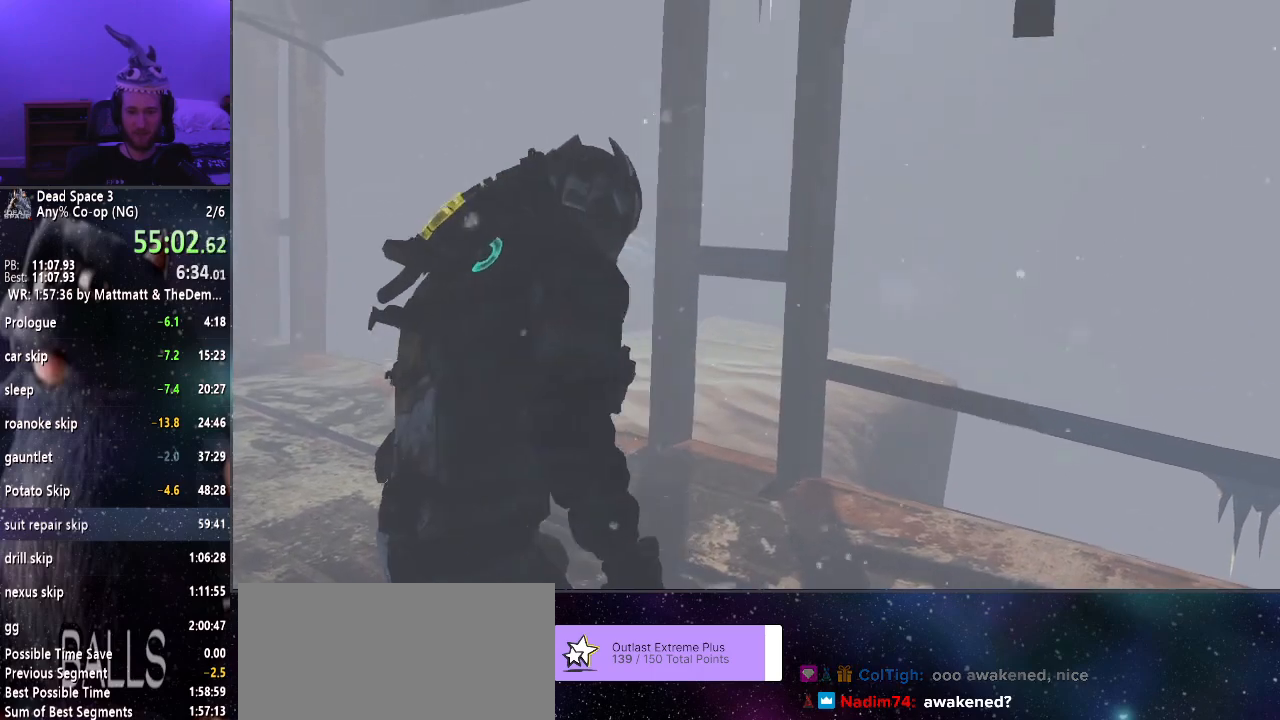
{"keys": ["w"], "mouse": ["right"], "events": []}
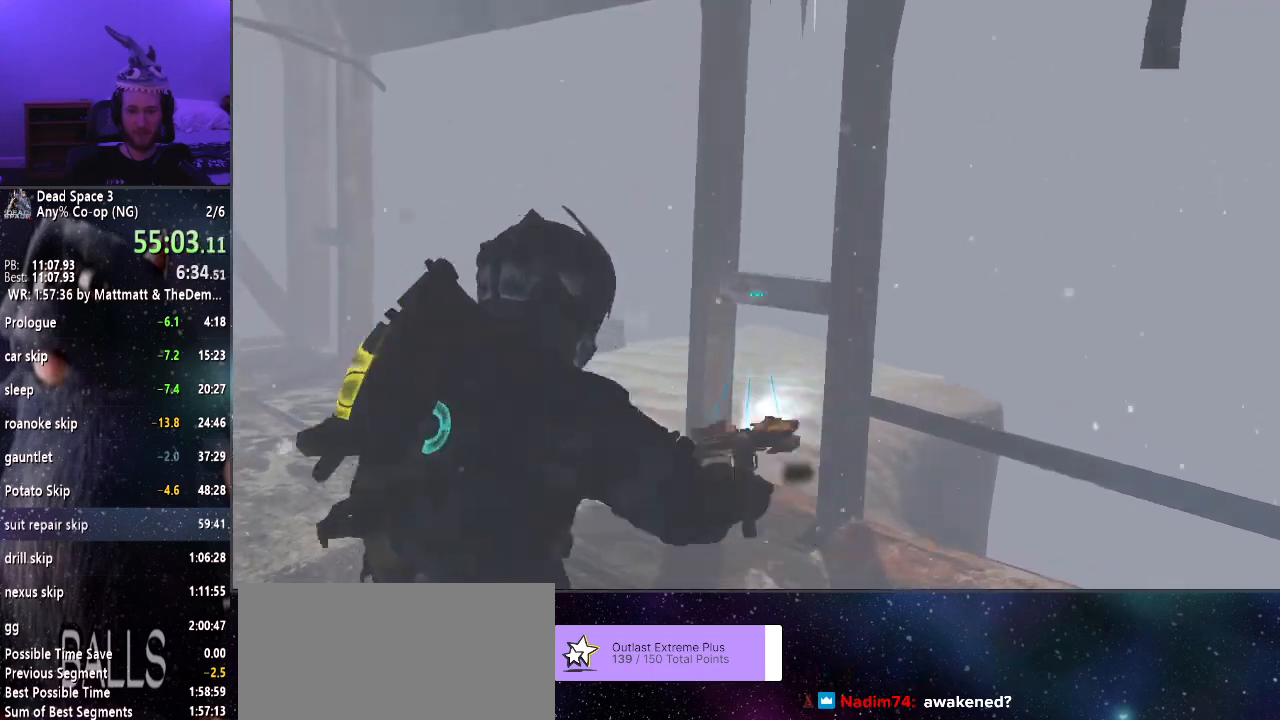
{"keys": ["w"], "mouse": ["right"], "events": [[350, "f", "down"], [450, "f", "up"]]}
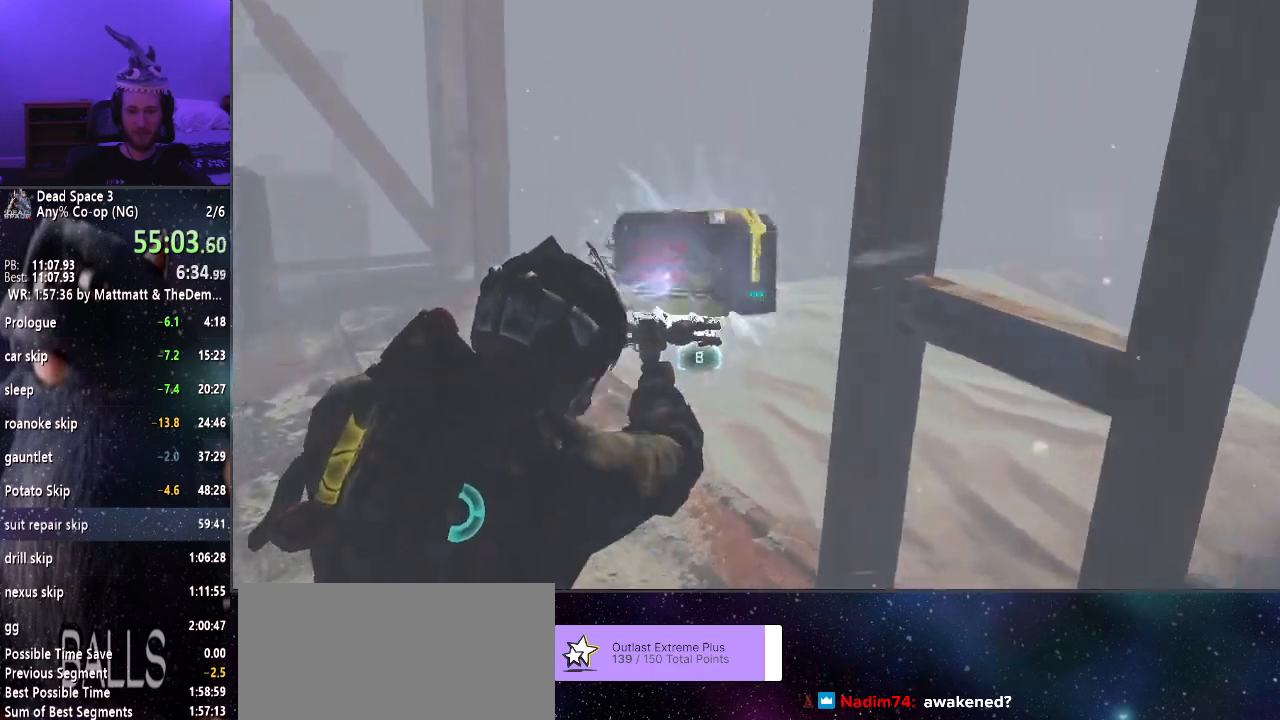
{"keys": ["w"], "mouse": ["right"], "events": [[267, "mouse_left", "down"], [367, "mouse_left", "up"]]}
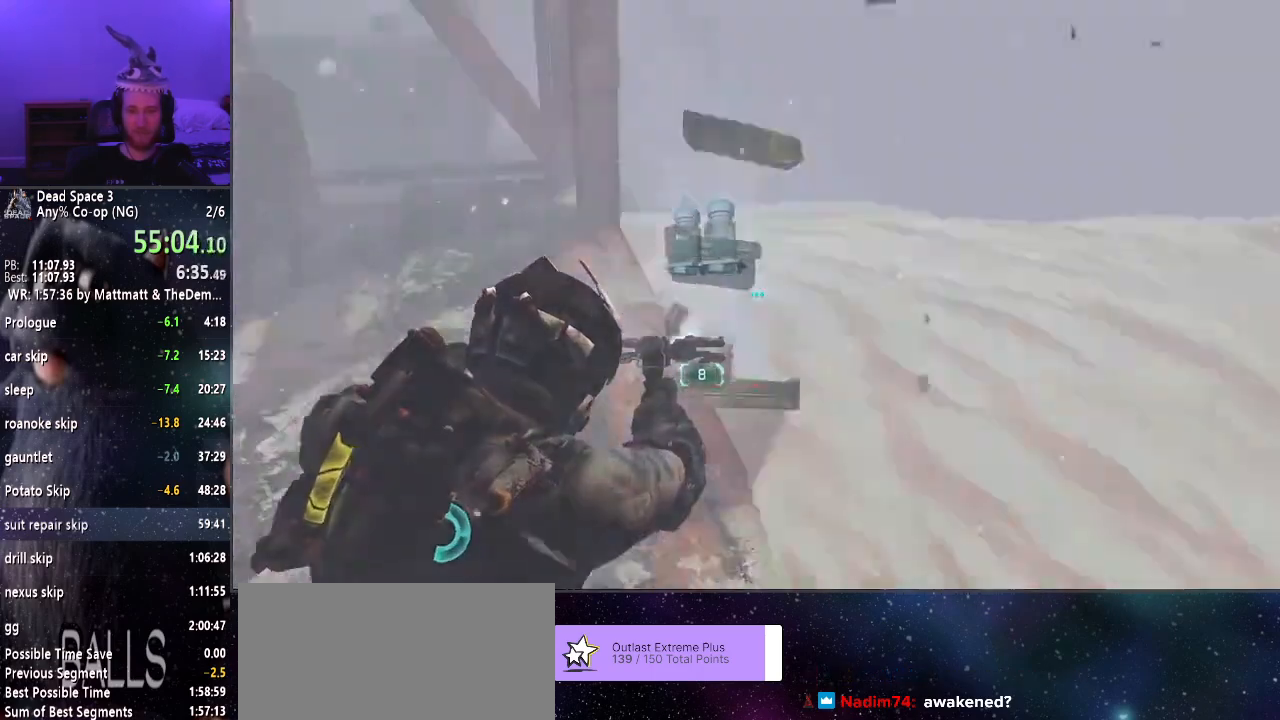
{"keys": ["w"], "mouse": ["right"], "events": [[200, "e", "down"], [250, "e", "up"], [334, "e", "down"], [434, "e", "up"]]}
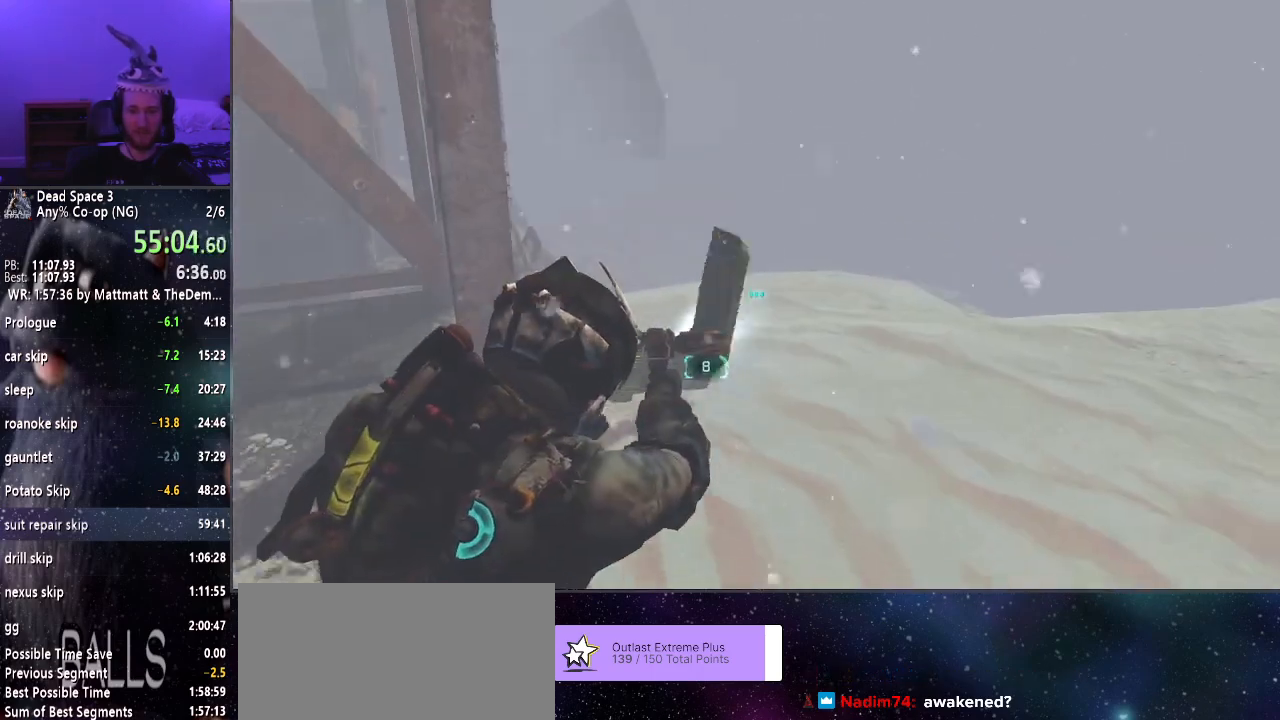
{"keys": ["w"], "mouse": ["right"], "events": [[200, "q", "down"], [250, "q", "up"]]}
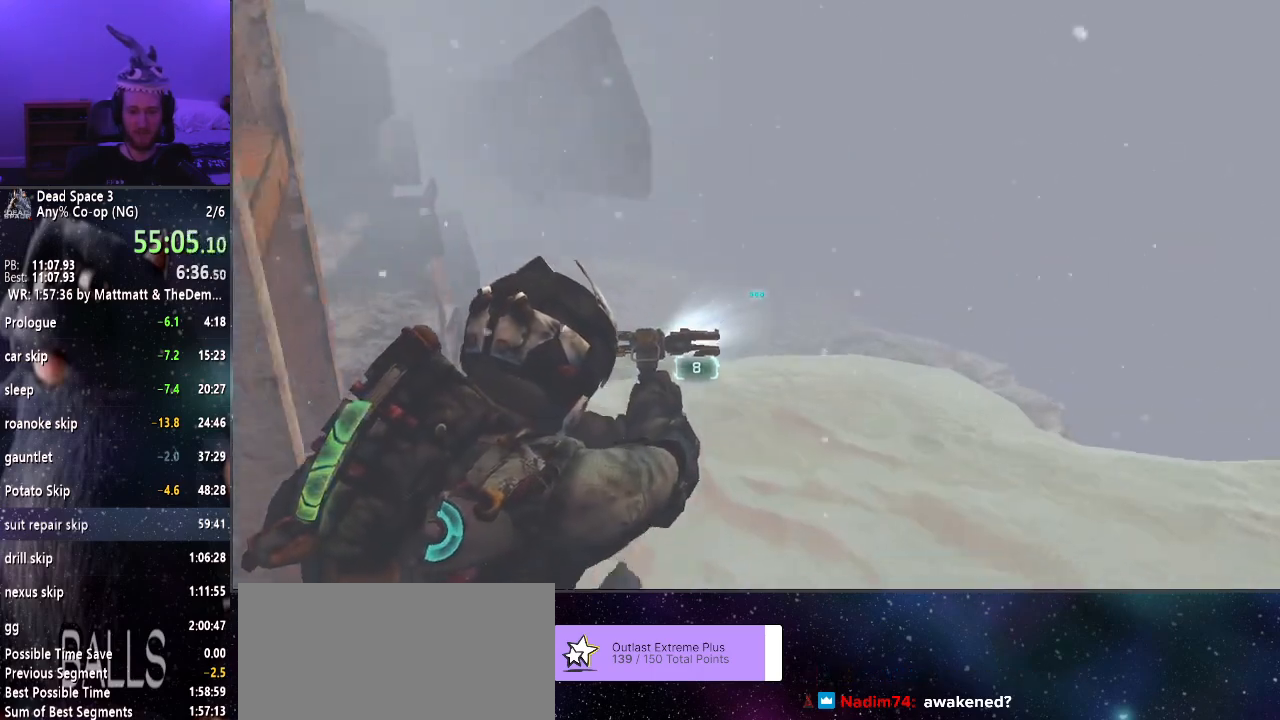
{"keys": ["w"], "mouse": ["right"], "events": []}
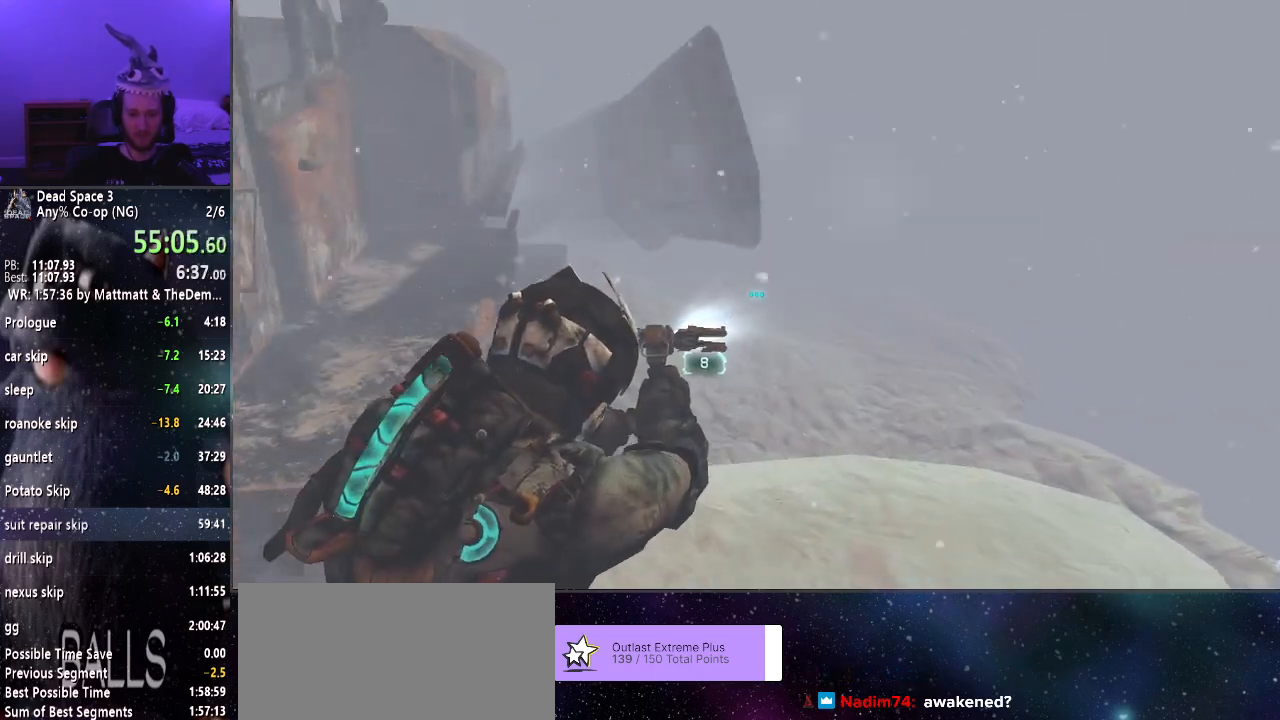
{"keys": ["w"], "mouse": ["right"], "events": []}
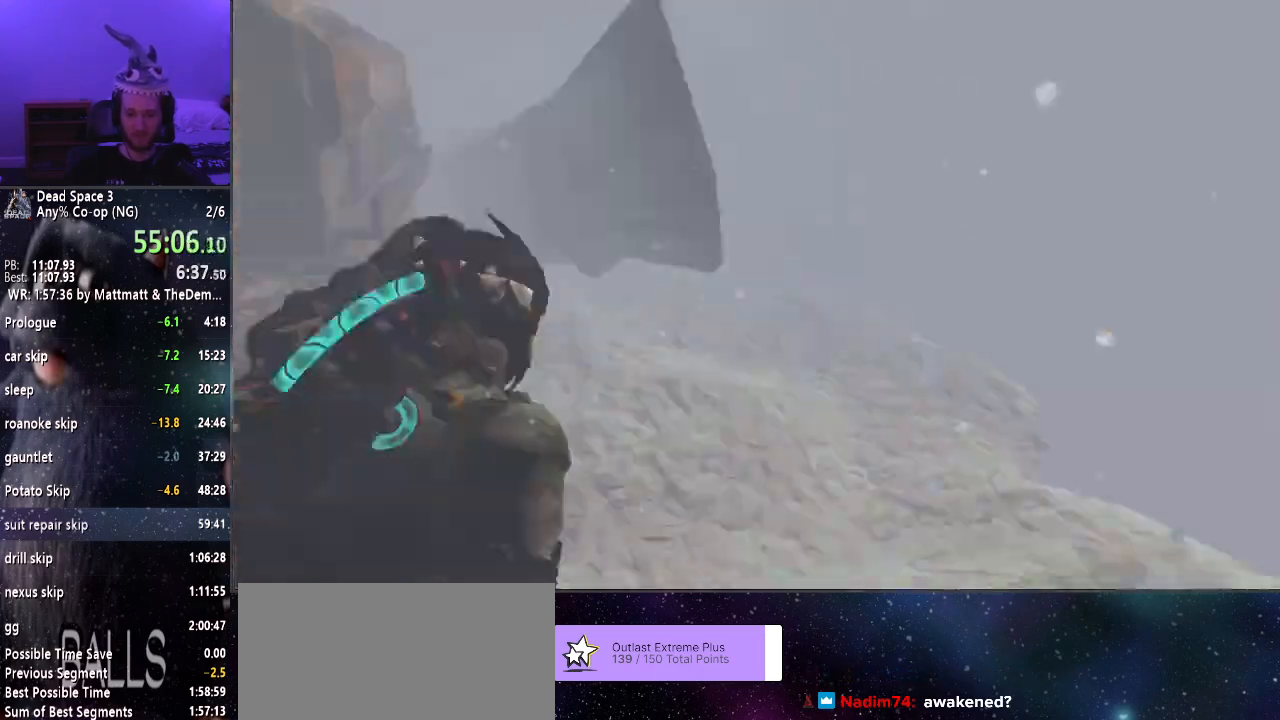
{"keys": [], "mouse": [], "events": [[217, "mouse_right", "up"], [350, "w", "up"]]}
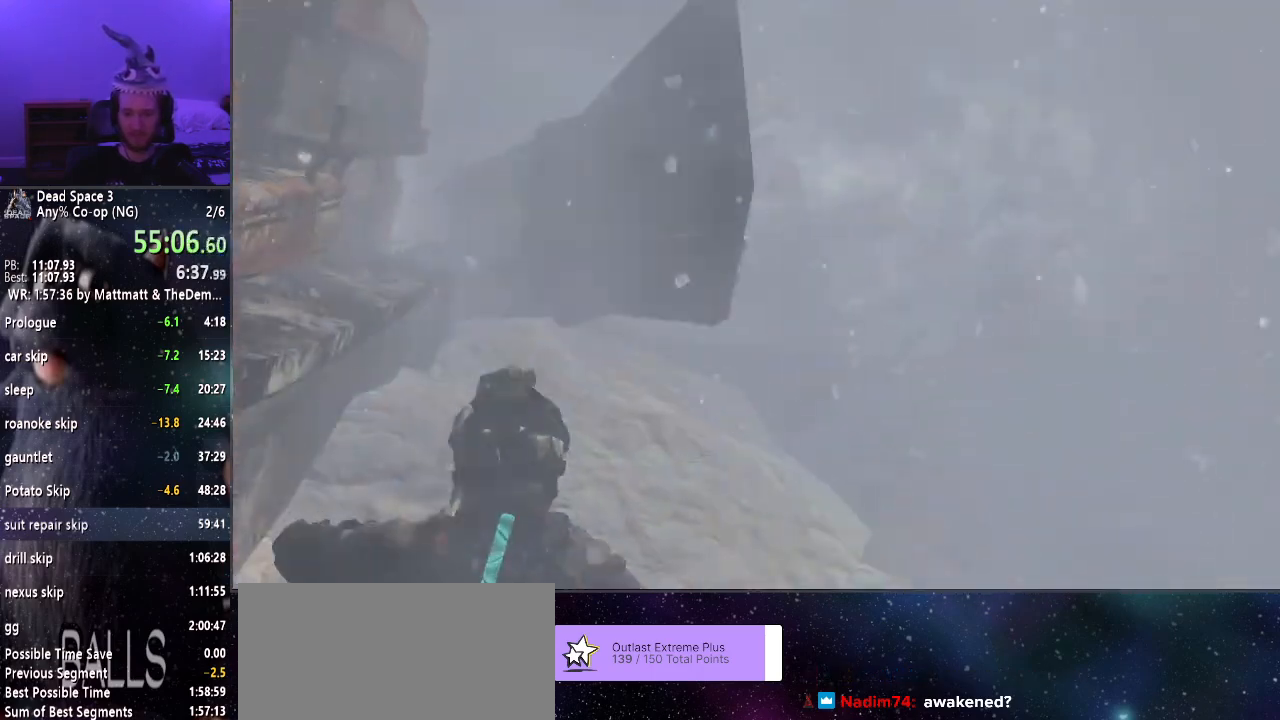
{"keys": [], "mouse": [], "events": []}
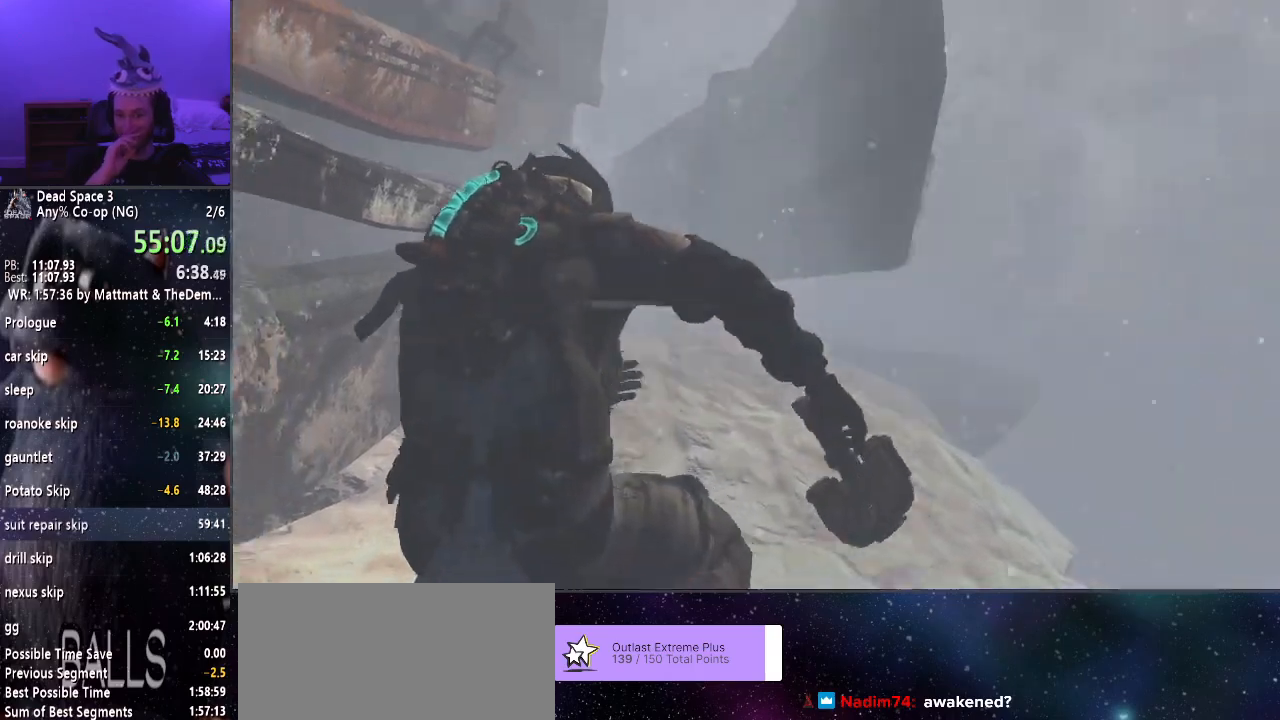
{"keys": [], "mouse": [], "events": []}
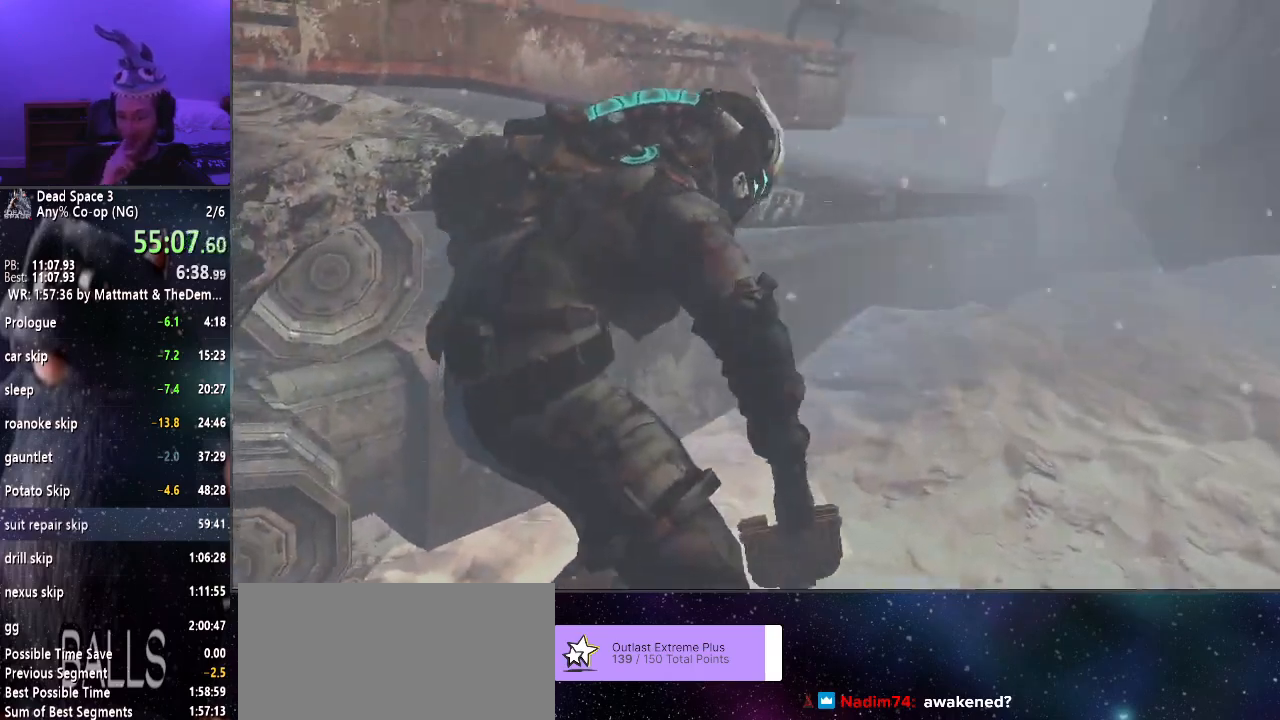
{"keys": [], "mouse": [], "events": []}
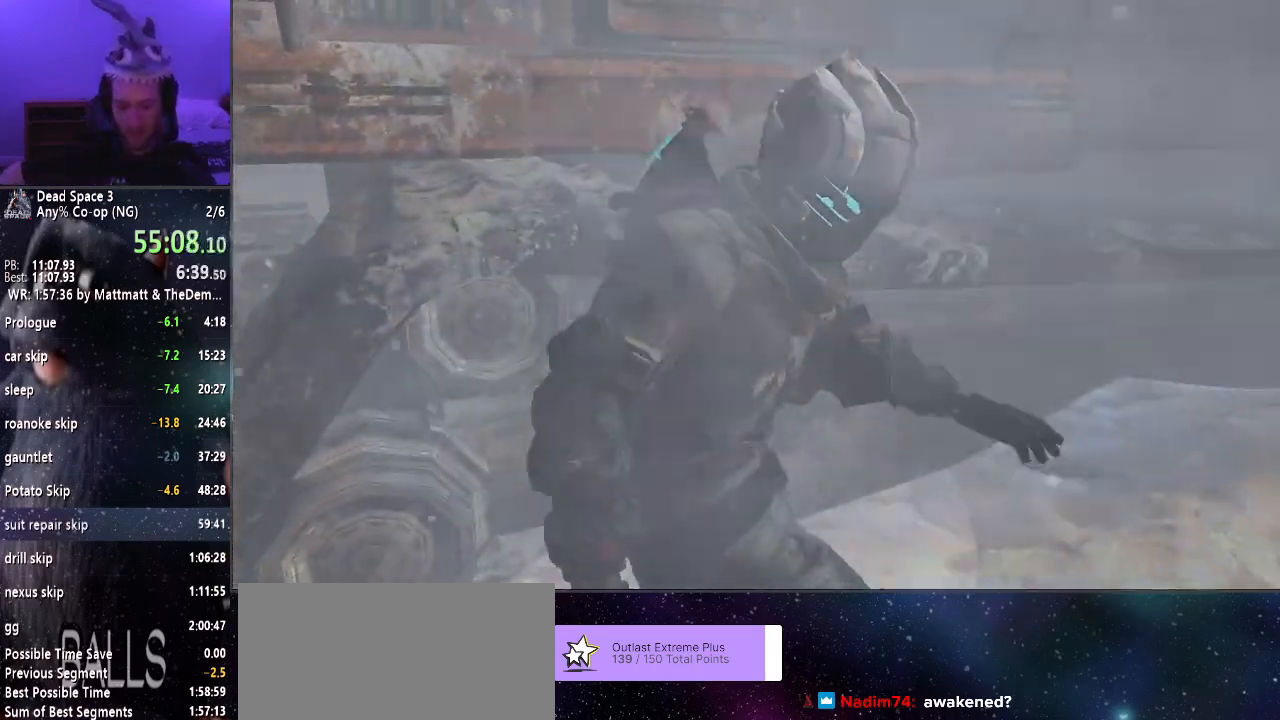
{"keys": ["w"], "mouse": [], "events": [[84, "w", "down"]]}
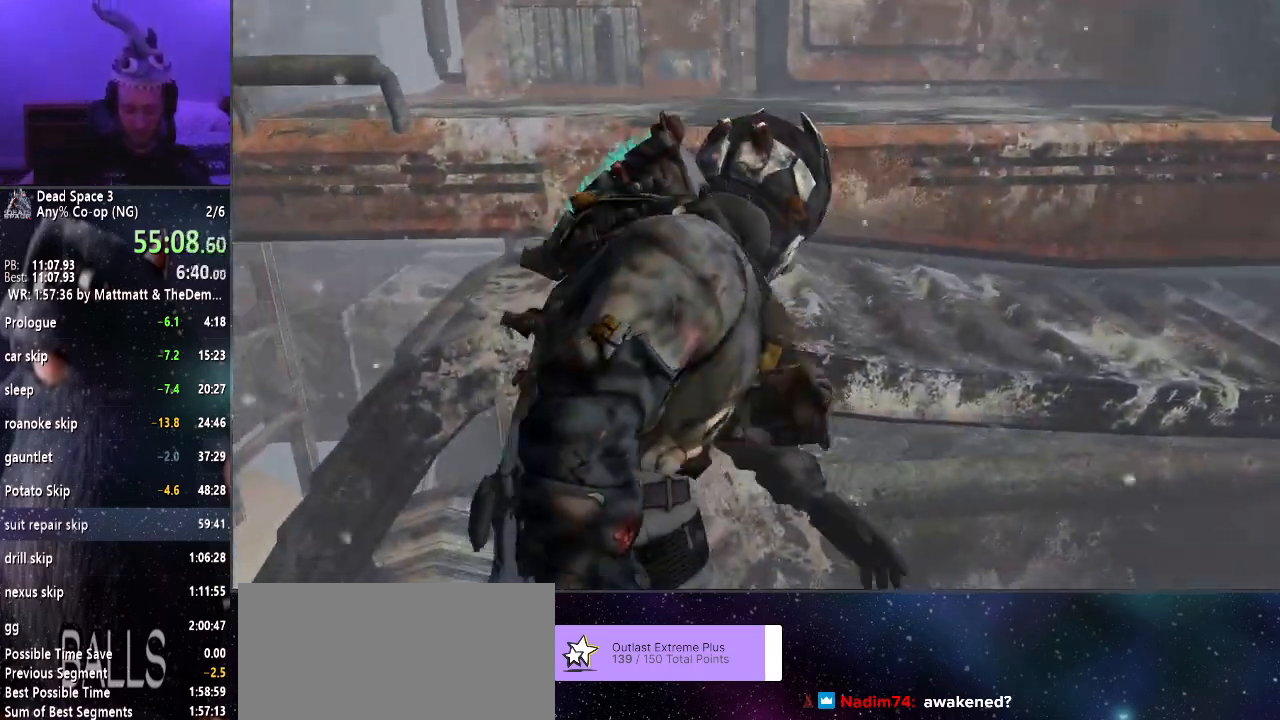
{"keys": ["w"], "mouse": [], "events": []}
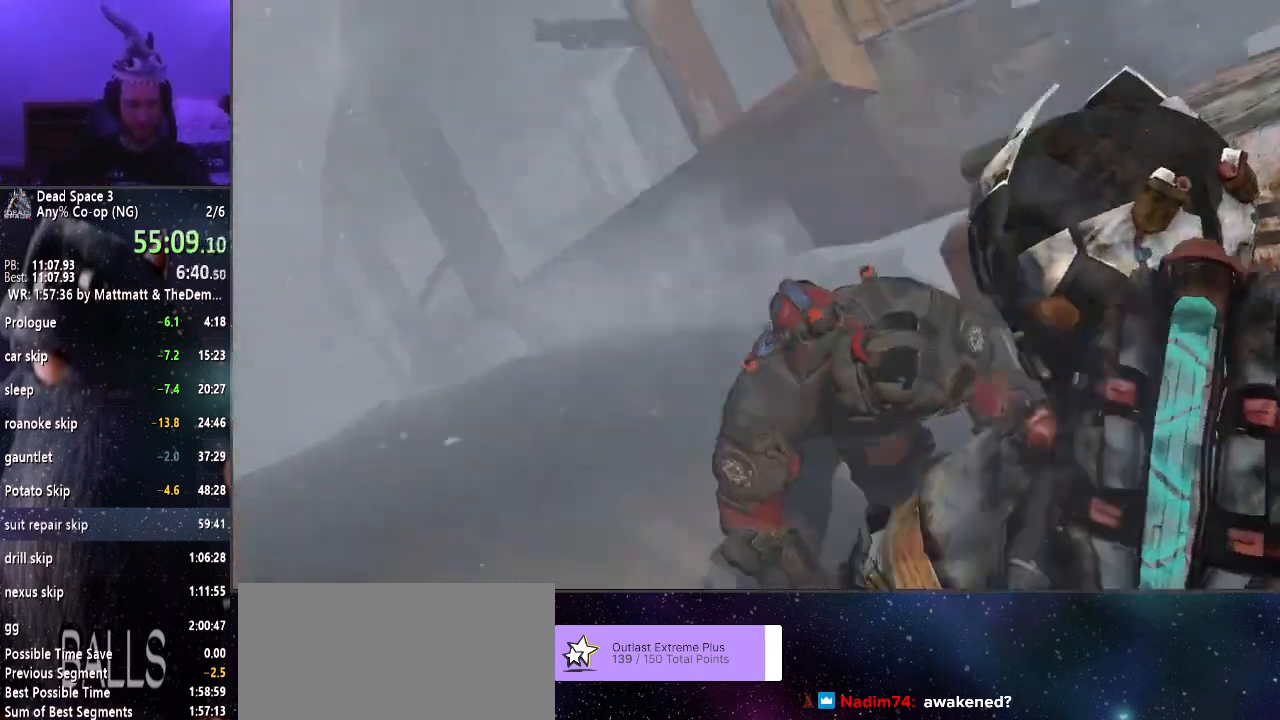
{"keys": ["w"], "mouse": [], "events": []}
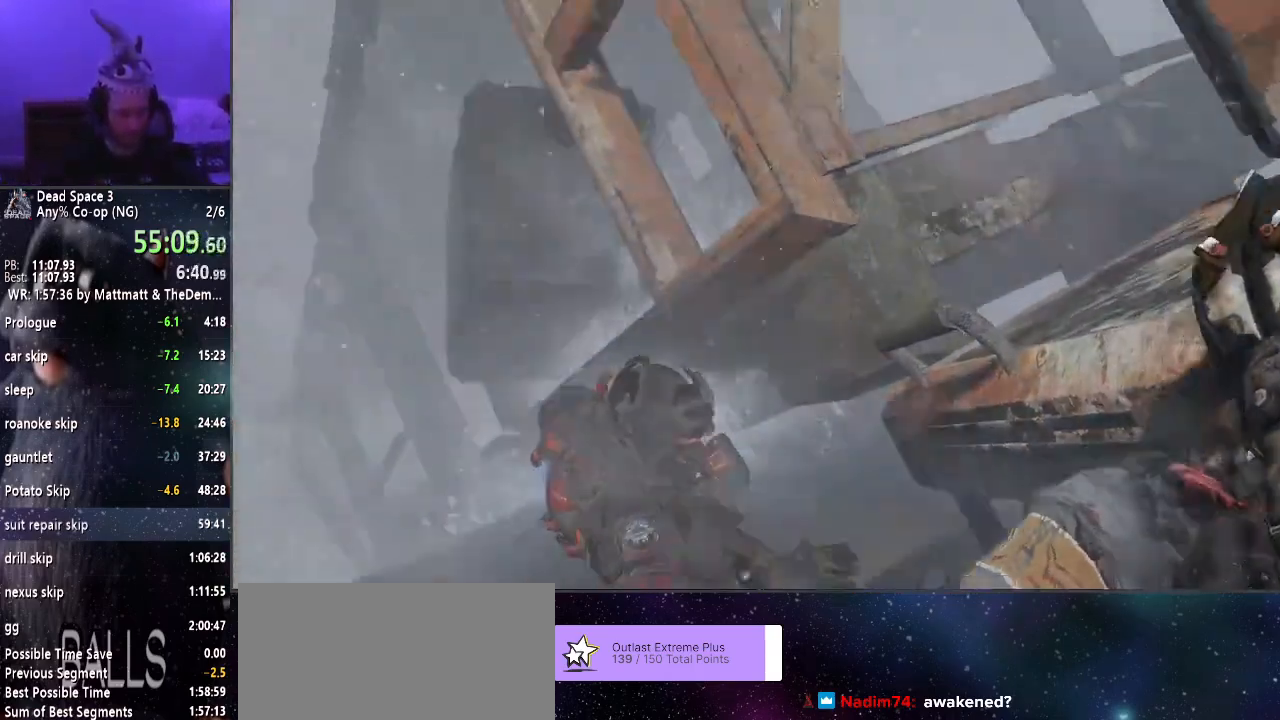
{"keys": ["w"], "mouse": [], "events": []}
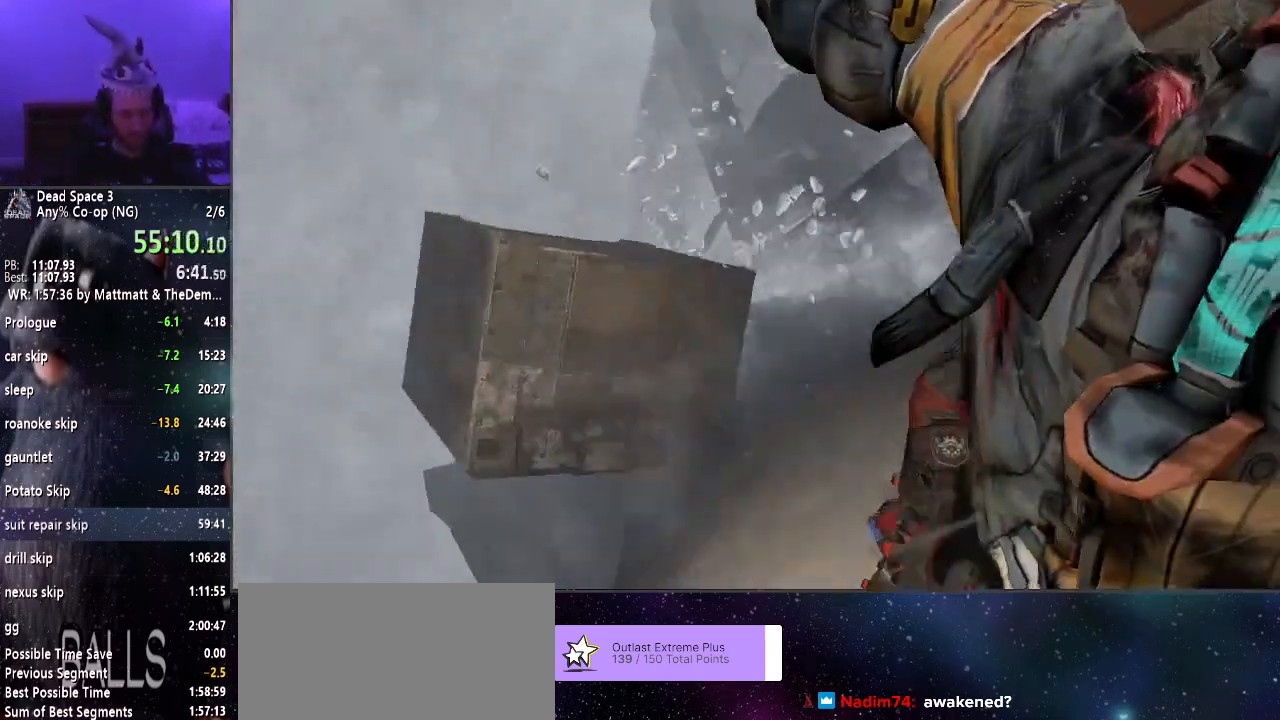
{"keys": ["w"], "mouse": [], "events": []}
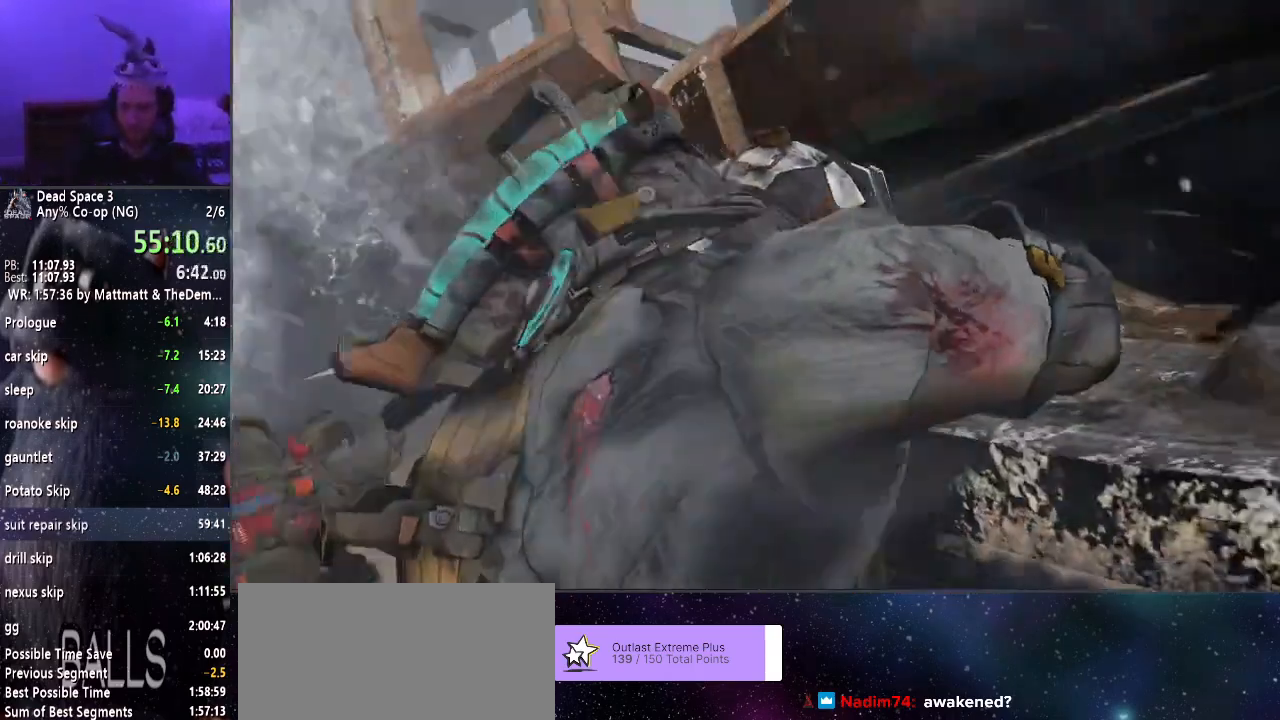
{"keys": ["w"], "mouse": [], "events": []}
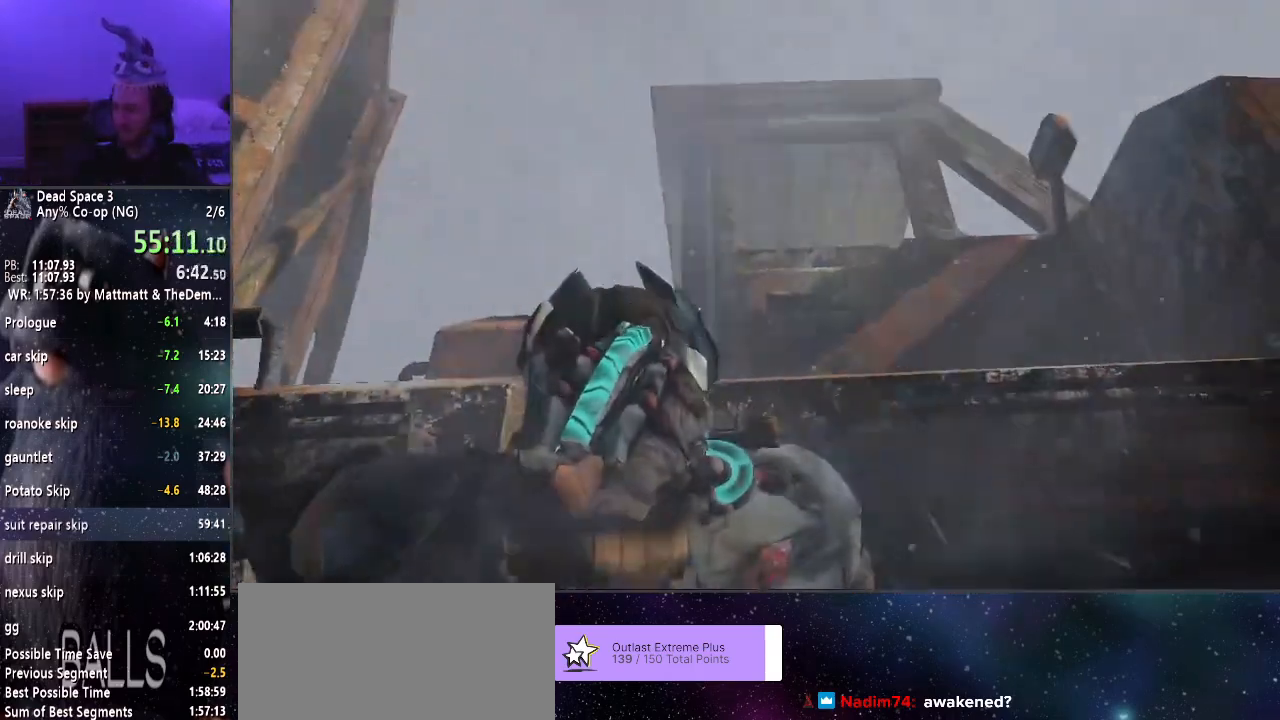
{"keys": ["w"], "mouse": [], "events": []}
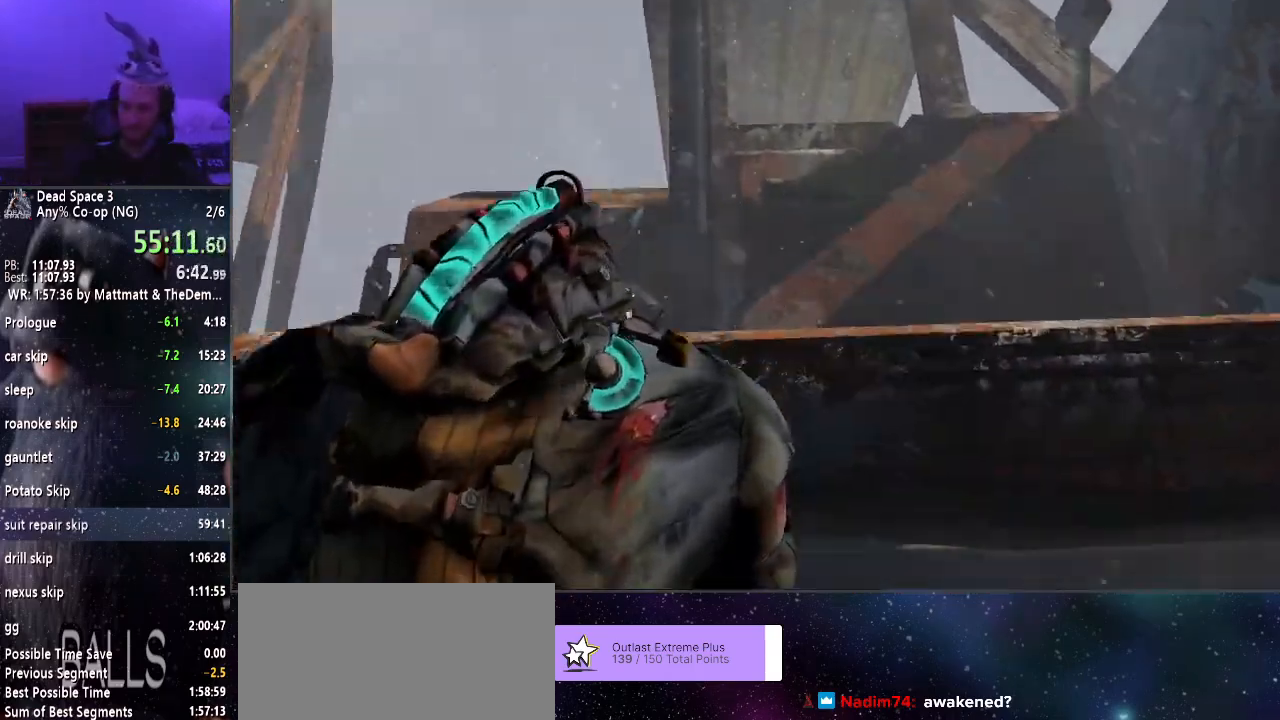
{"keys": ["w"], "mouse": [], "events": []}
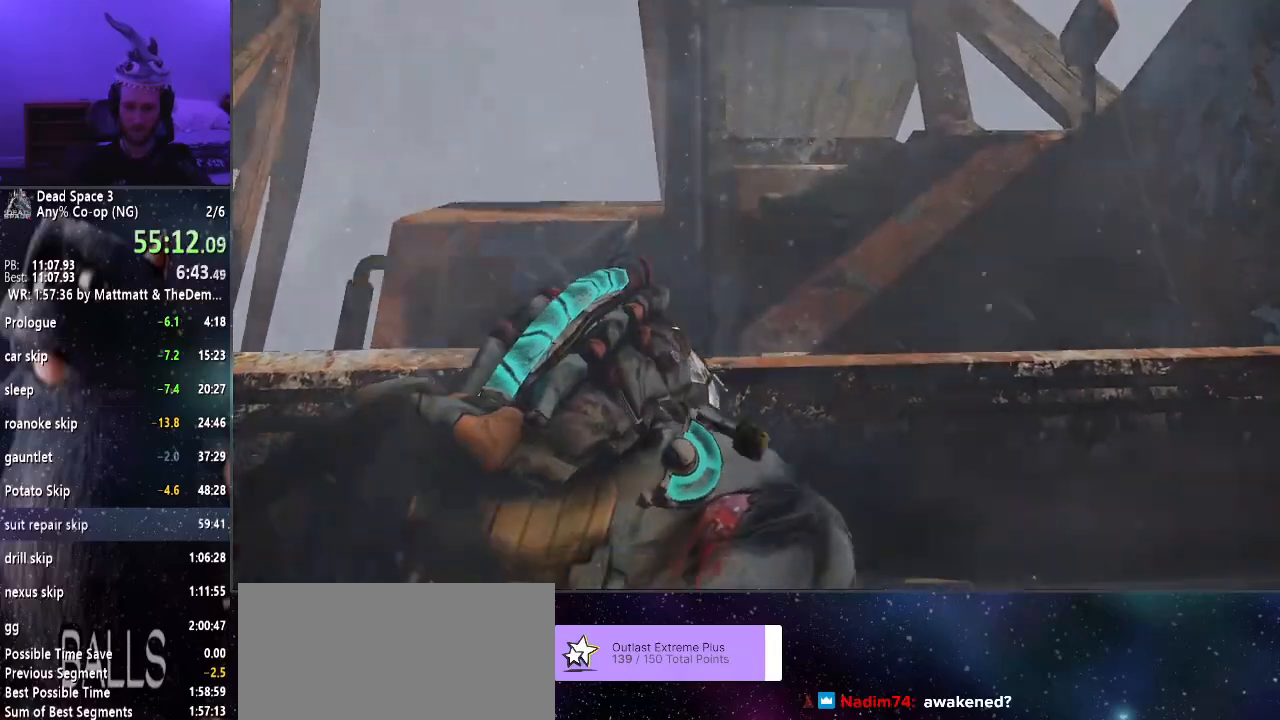
{"keys": ["w"], "mouse": [], "events": []}
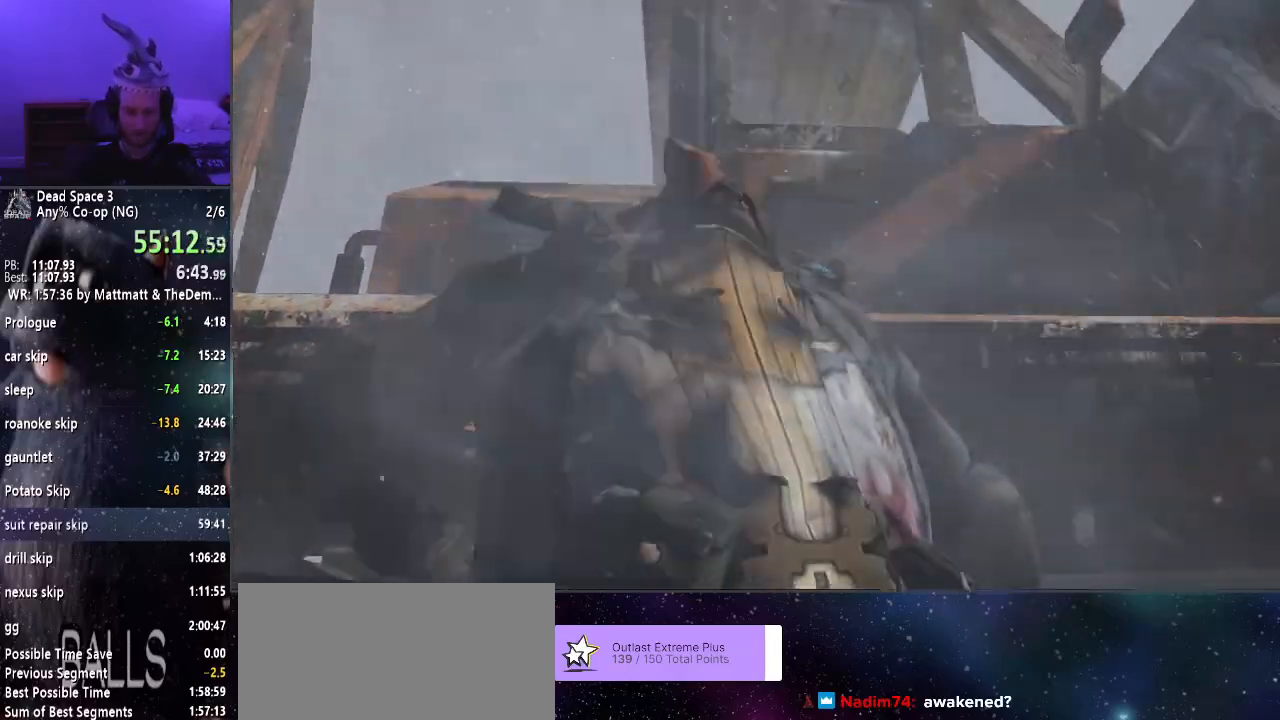
{"keys": ["w"], "mouse": [], "events": []}
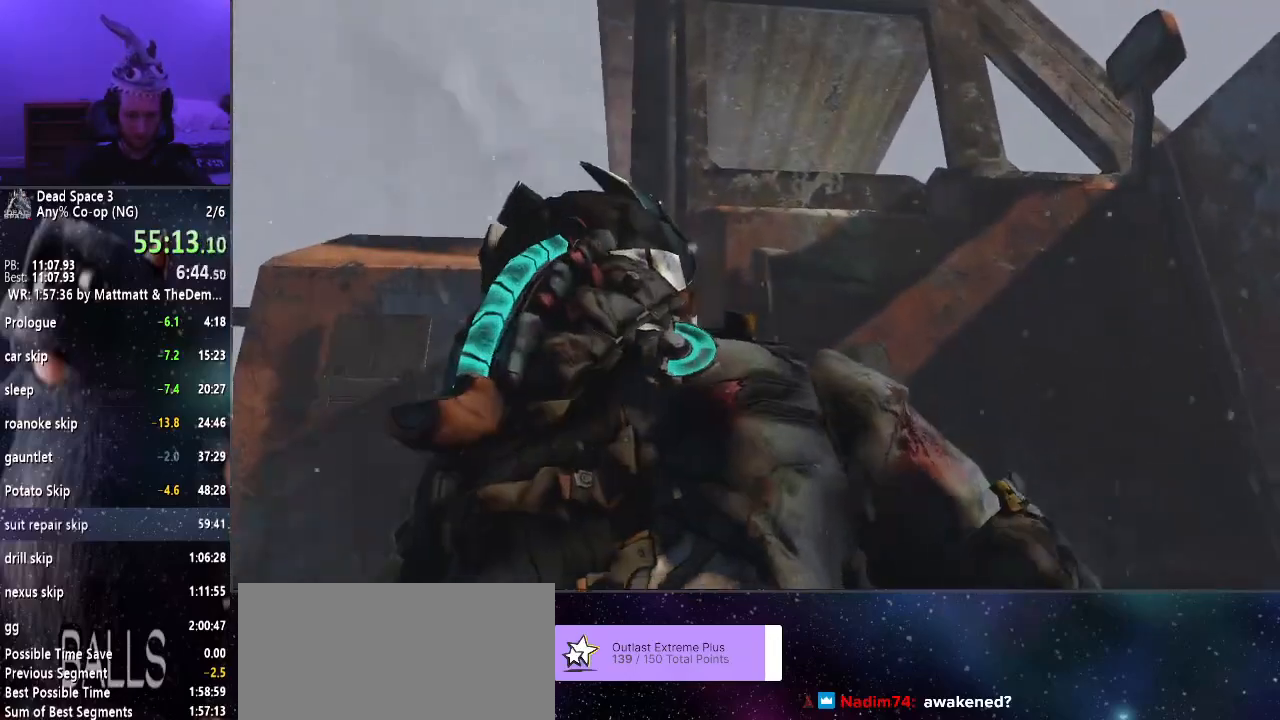
{"keys": ["w"], "mouse": [], "events": []}
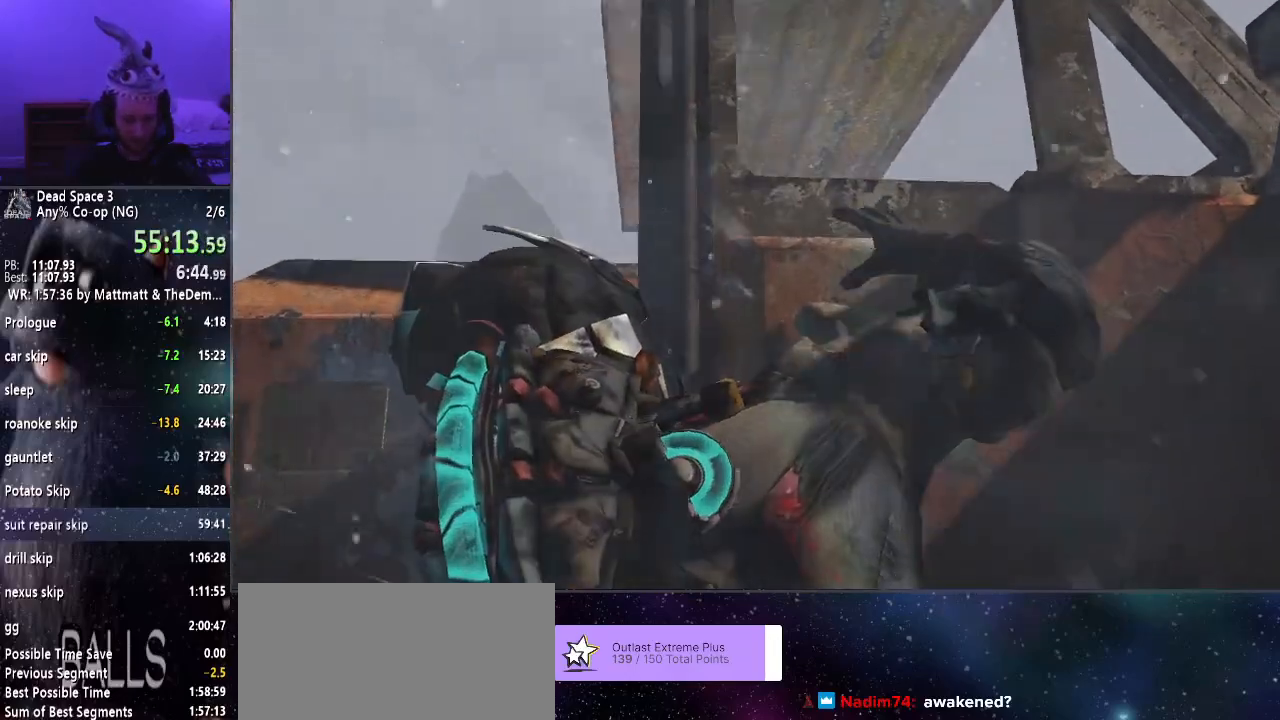
{"keys": ["w"], "mouse": [], "events": []}
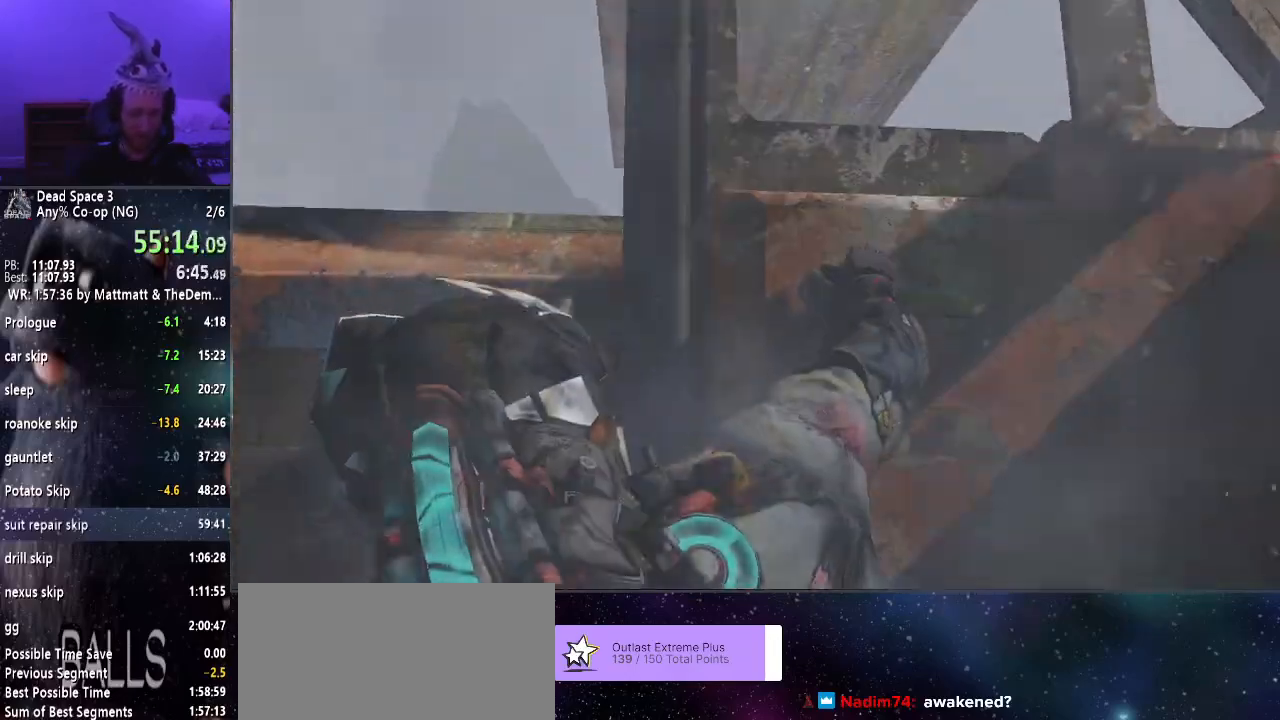
{"keys": ["w"], "mouse": [], "events": []}